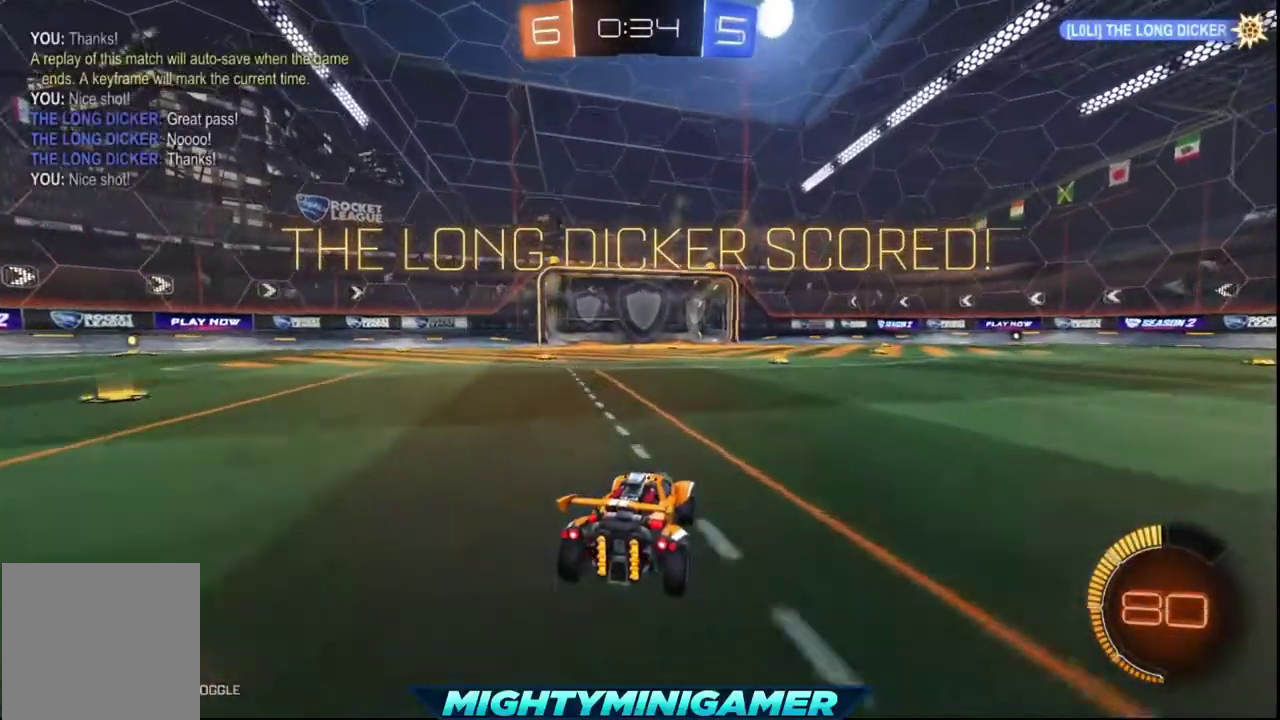
Gameplay with a controller (Xbox layout); each line is a JSON object with the inputs held at the frame after it. "events" lists button and stick changes between this image and that frame as [ms after this image, input, new state], when the widget could be followed in between.
{"buttons": [], "left_stick": "center", "right_stick": "center", "events": []}
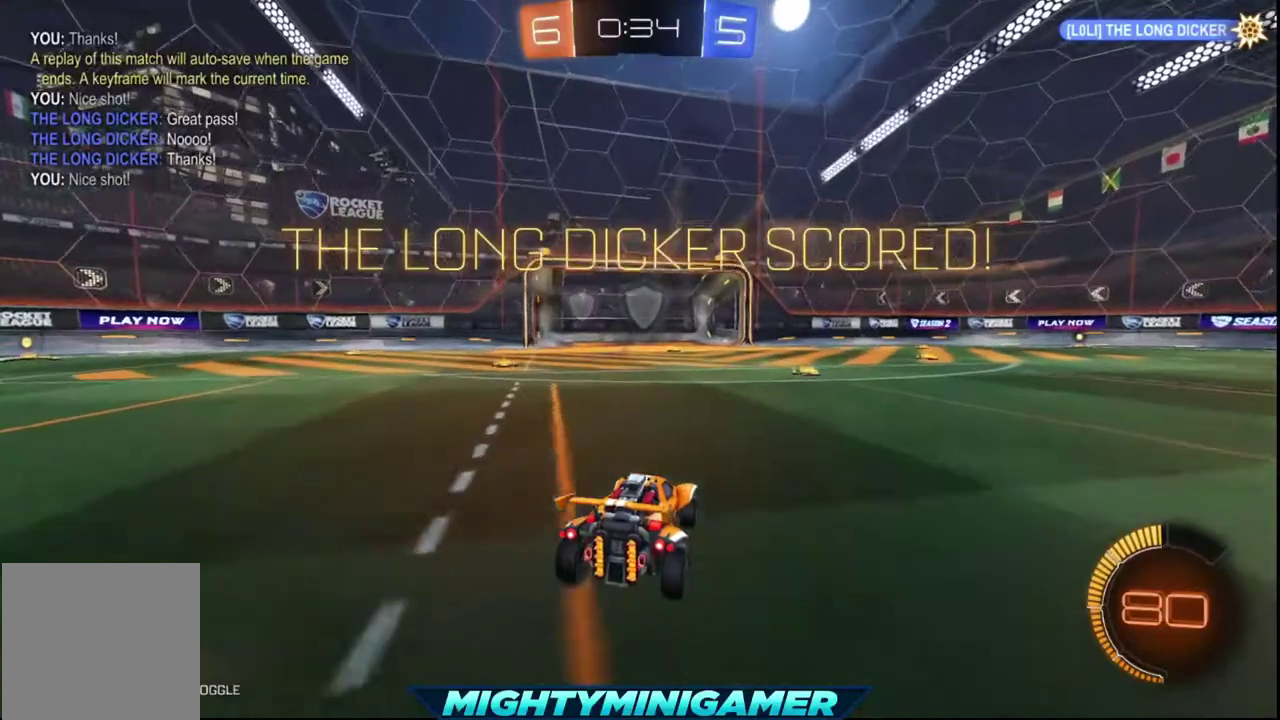
{"buttons": [], "left_stick": "center", "right_stick": "center", "events": []}
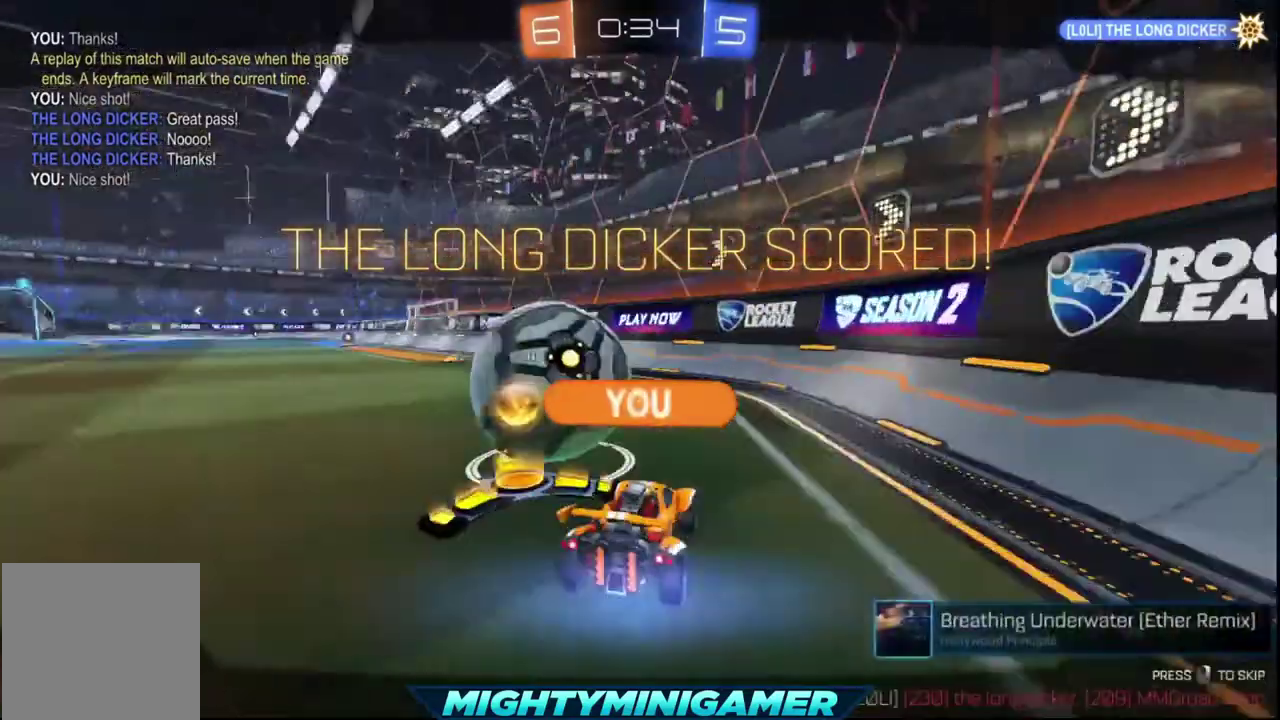
{"buttons": ["A"], "left_stick": "center", "right_stick": "center", "events": [[400, "A", "down"]]}
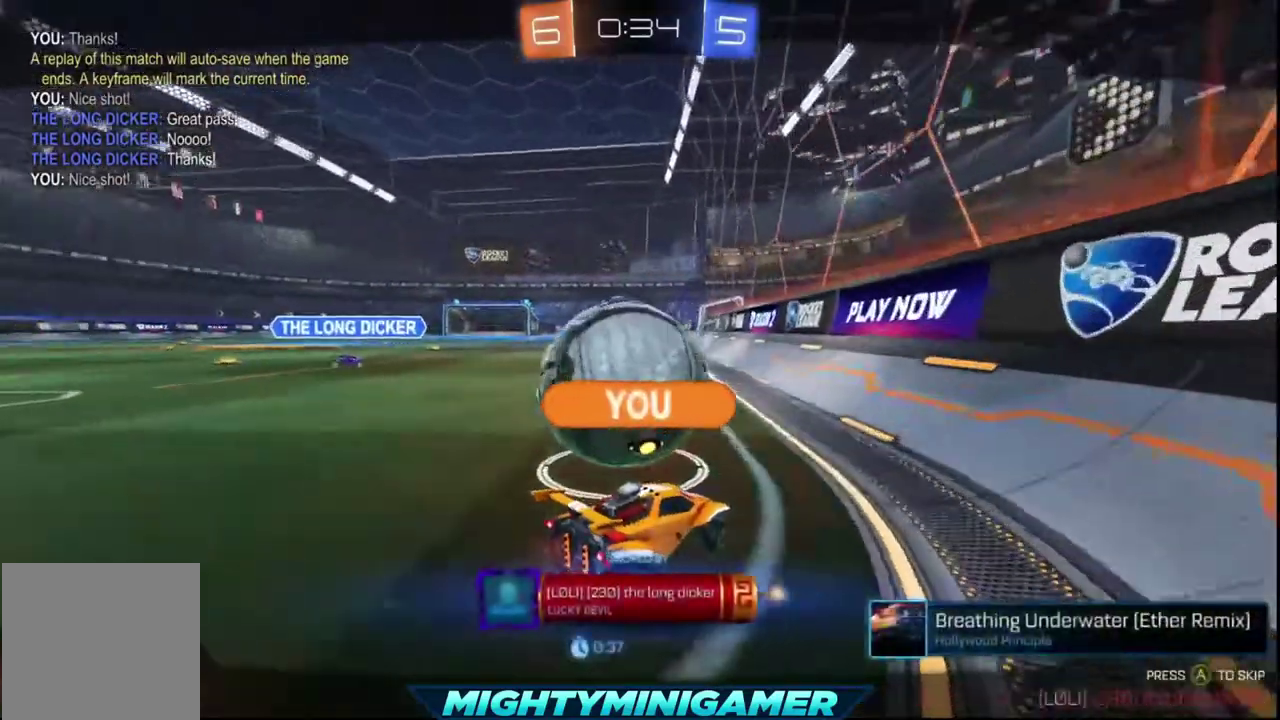
{"buttons": [], "left_stick": "center", "right_stick": "center", "events": [[40, "A", "up"]]}
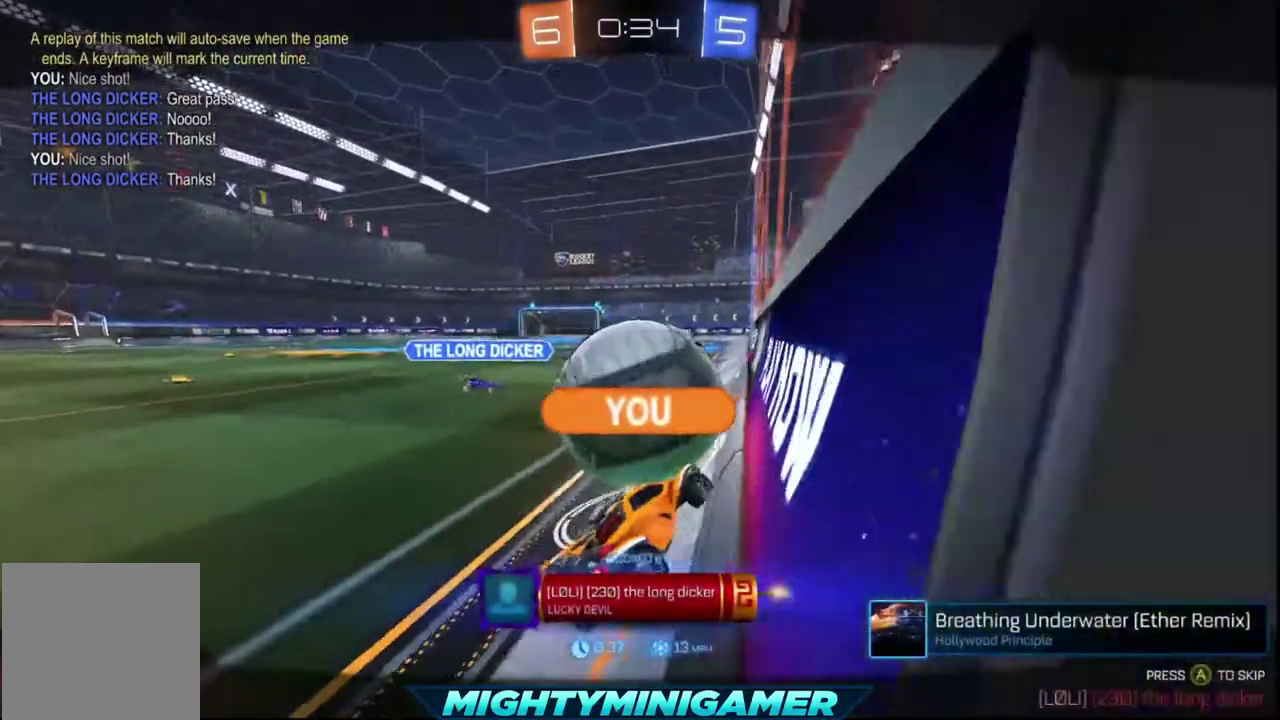
{"buttons": [], "left_stick": "center", "right_stick": "center", "events": []}
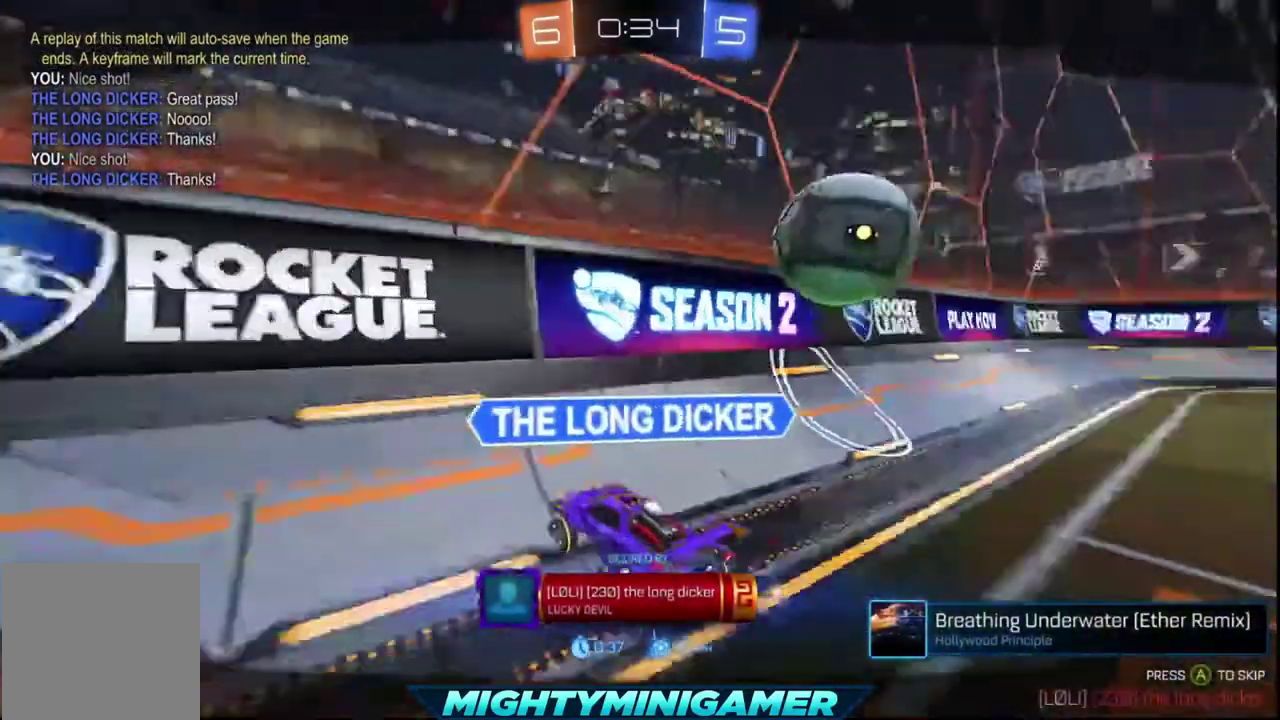
{"buttons": [], "left_stick": "center", "right_stick": "center", "events": []}
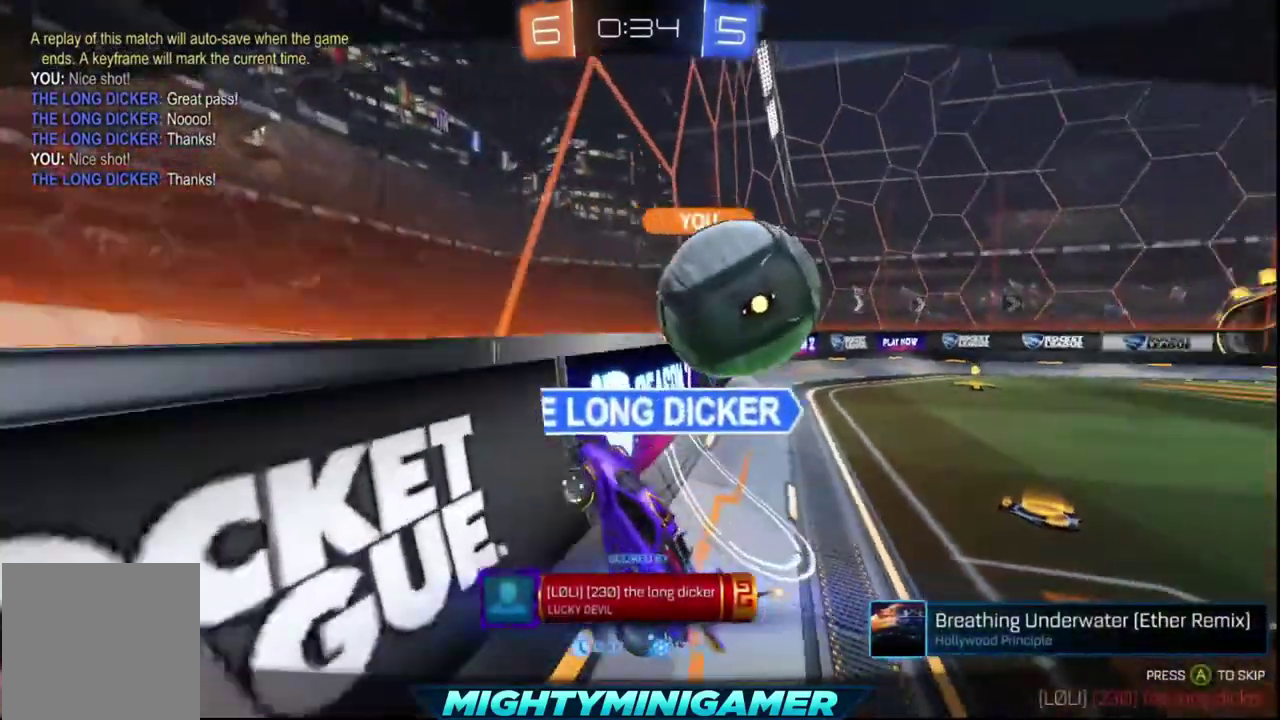
{"buttons": [], "left_stick": "center", "right_stick": "center", "events": []}
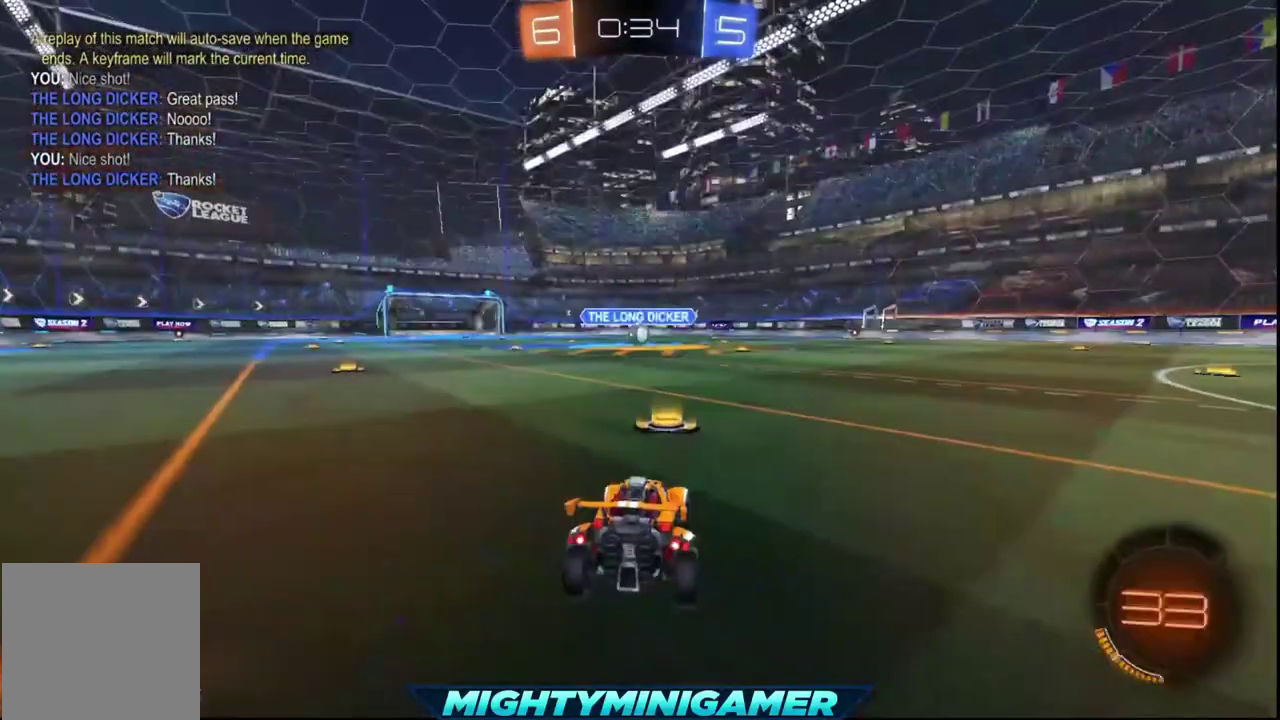
{"buttons": [], "left_stick": "center", "right_stick": "center", "events": []}
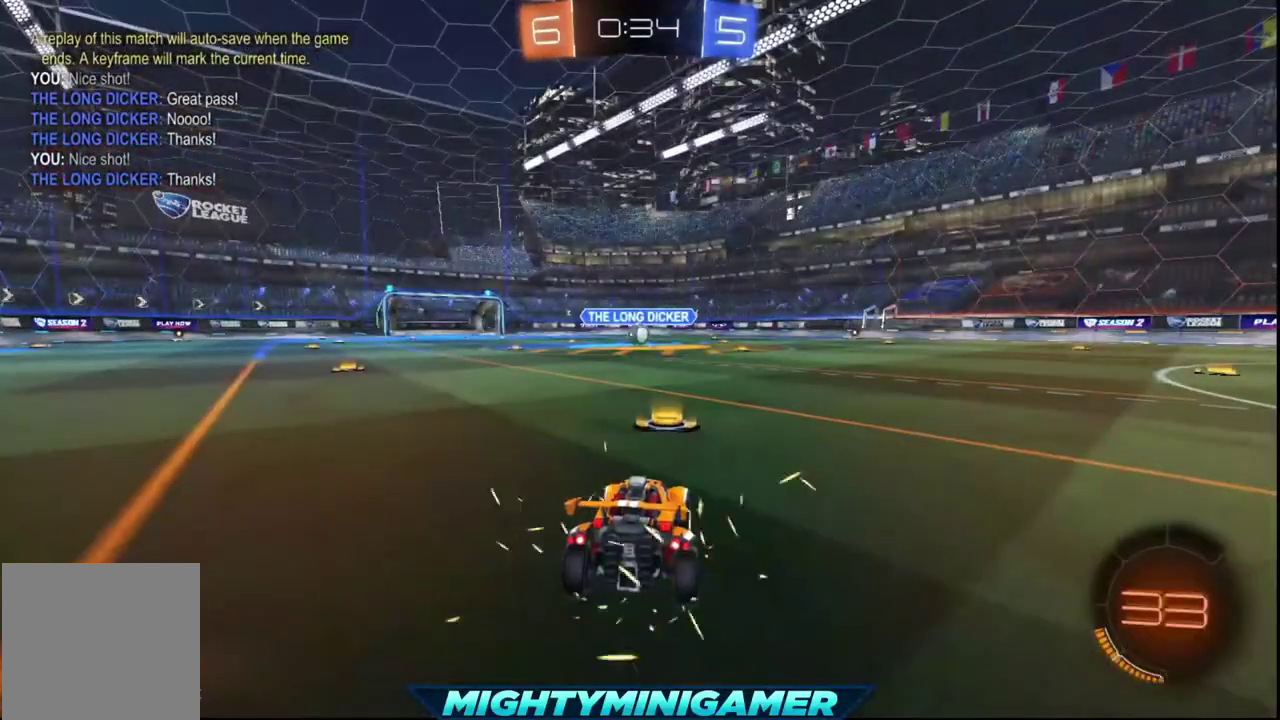
{"buttons": ["Y", "R2"], "left_stick": "center", "right_stick": "center", "events": [[160, "R2", "down"], [480, "Y", "down"]]}
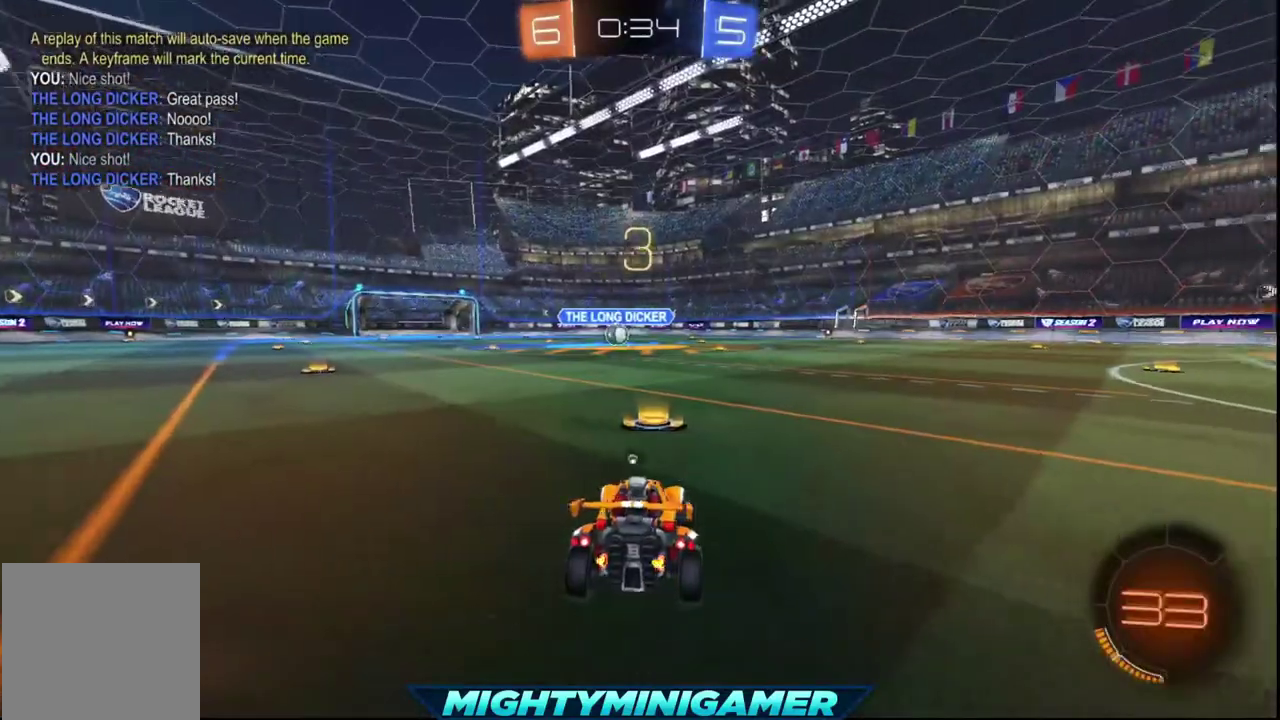
{"buttons": ["R2"], "left_stick": "center", "right_stick": "center", "events": [[40, "Y", "up"], [160, "Y", "down"], [440, "Y", "up"]]}
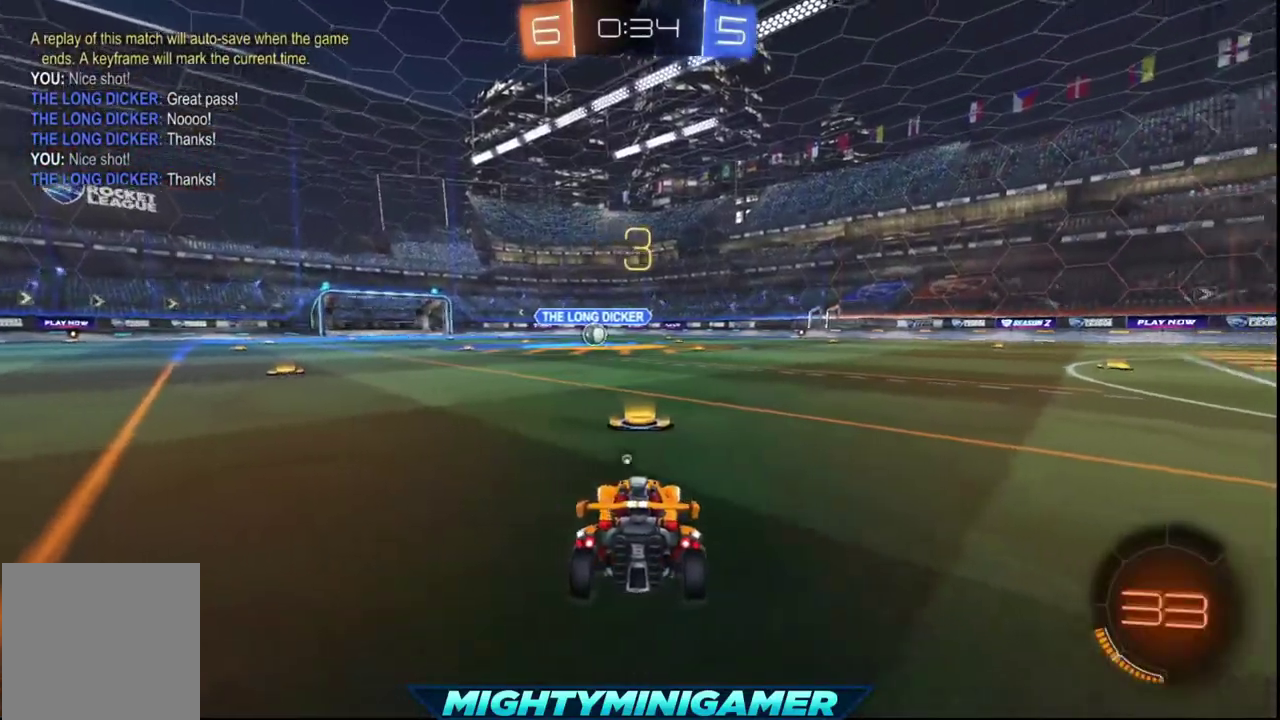
{"buttons": ["R2"], "left_stick": "center", "right_stick": "center", "events": [[240, "Y", "down"], [520, "Y", "up"]]}
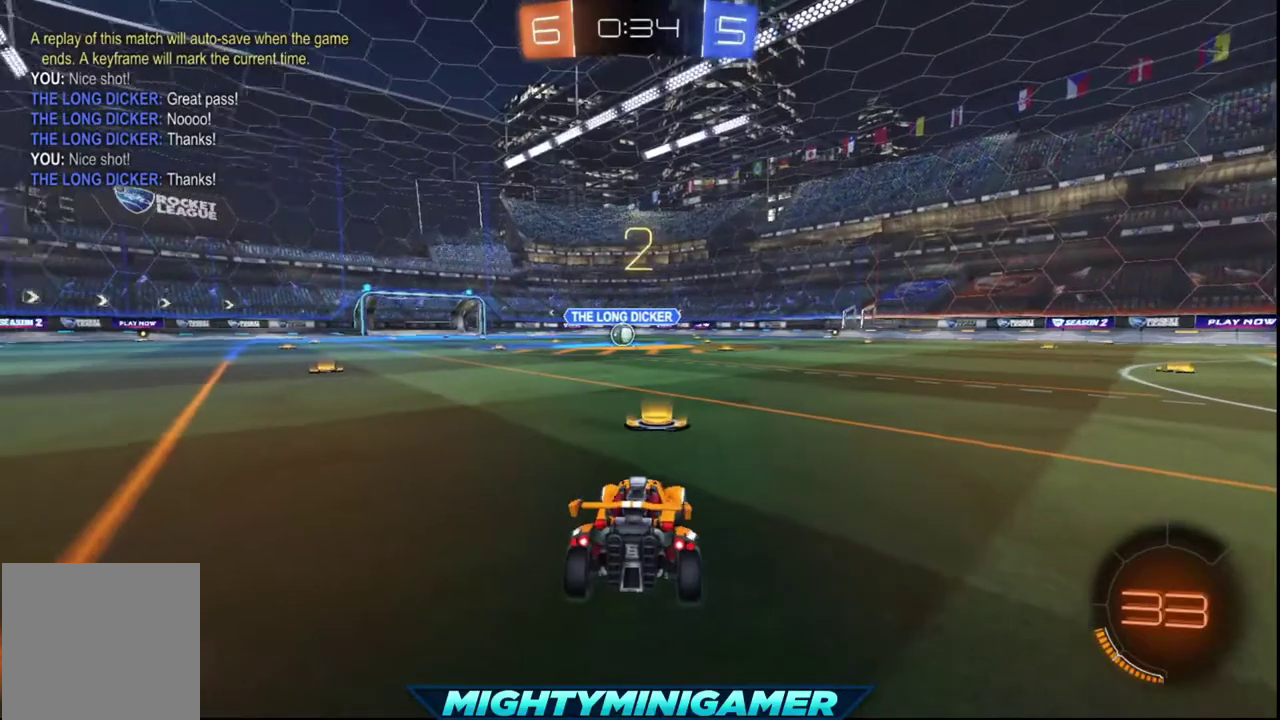
{"buttons": ["R2"], "left_stick": "center", "right_stick": "center", "events": [[160, "Y", "down"], [280, "Y", "up"]]}
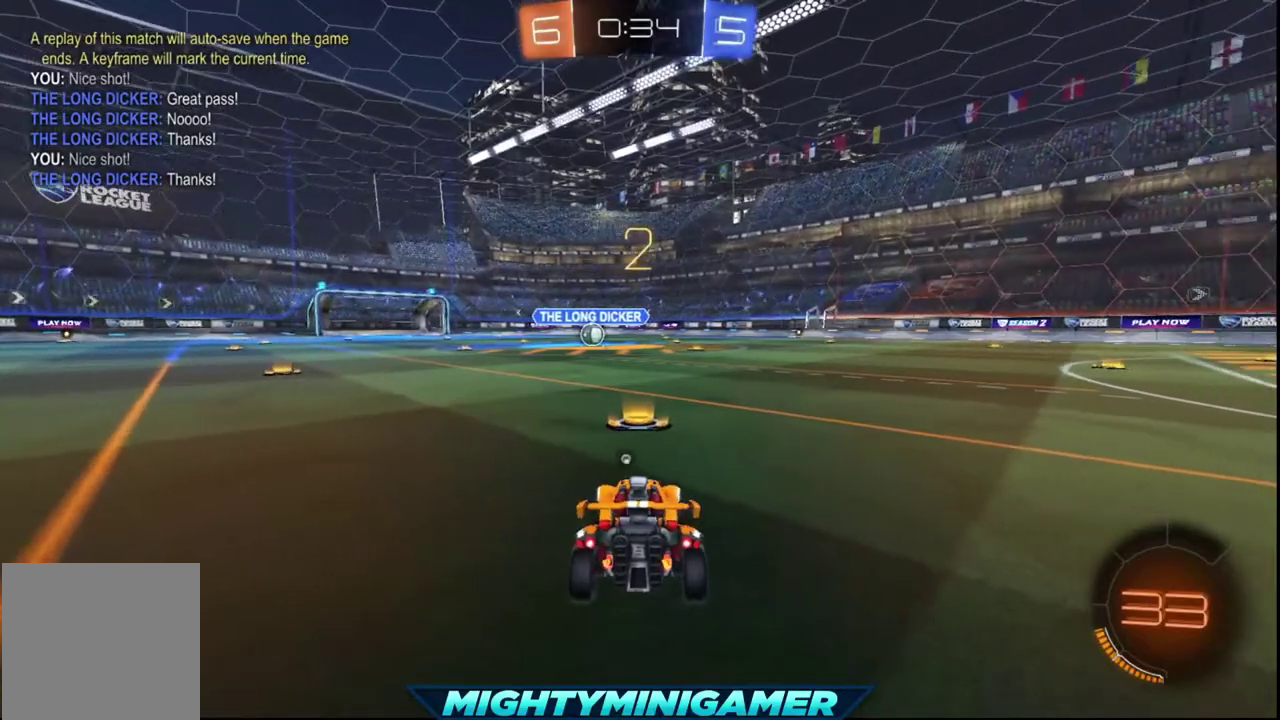
{"buttons": ["X", "R2"], "left_stick": "center", "right_stick": "center", "events": [[160, "Y", "down"], [240, "Y", "up"], [360, "X", "down"]]}
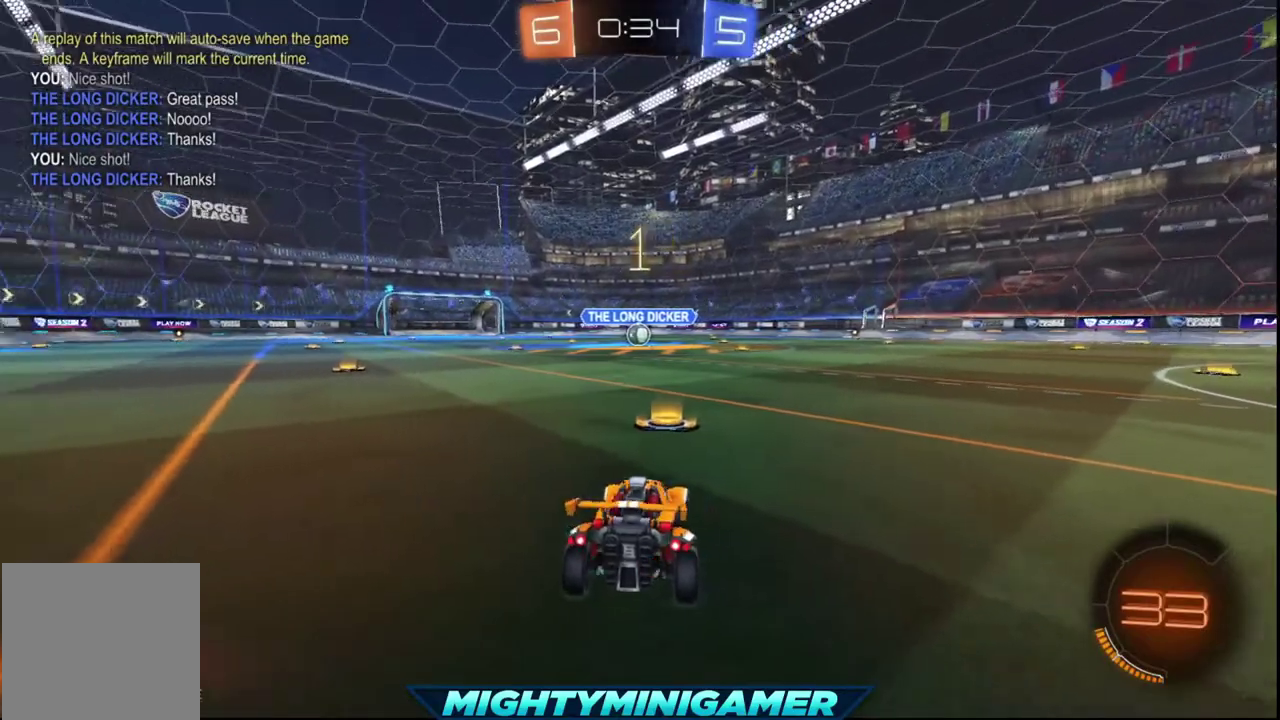
{"buttons": ["X", "R2"], "left_stick": "center", "right_stick": "center", "events": []}
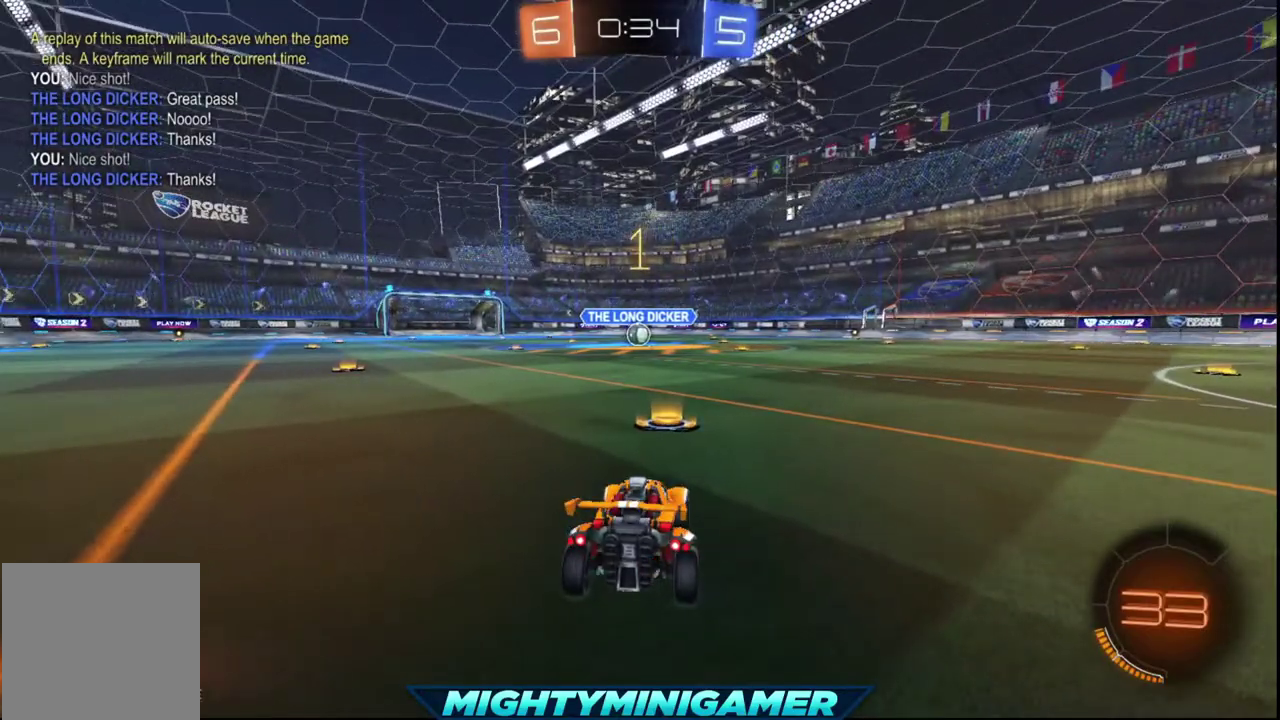
{"buttons": ["X", "R2"], "left_stick": "center", "right_stick": "center", "events": []}
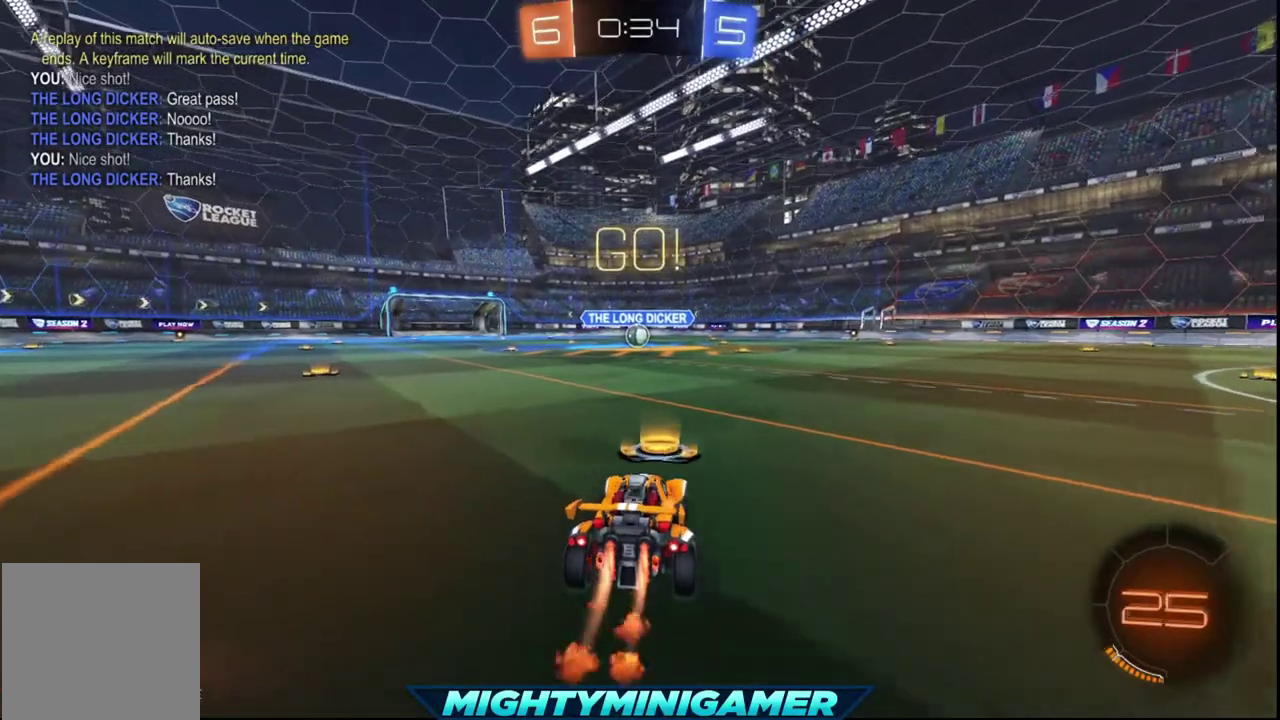
{"buttons": ["X", "R2"], "left_stick": "center", "right_stick": "center", "events": []}
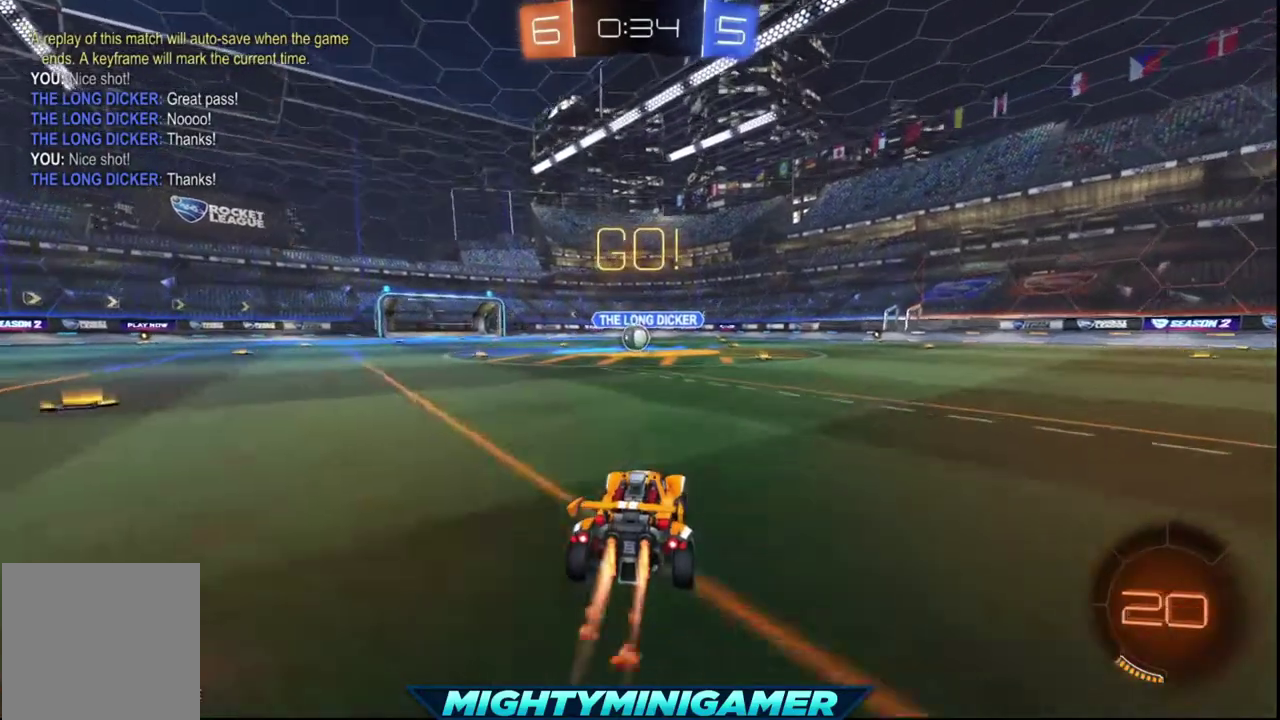
{"buttons": ["X", "R2"], "left_stick": "center", "right_stick": "center", "events": []}
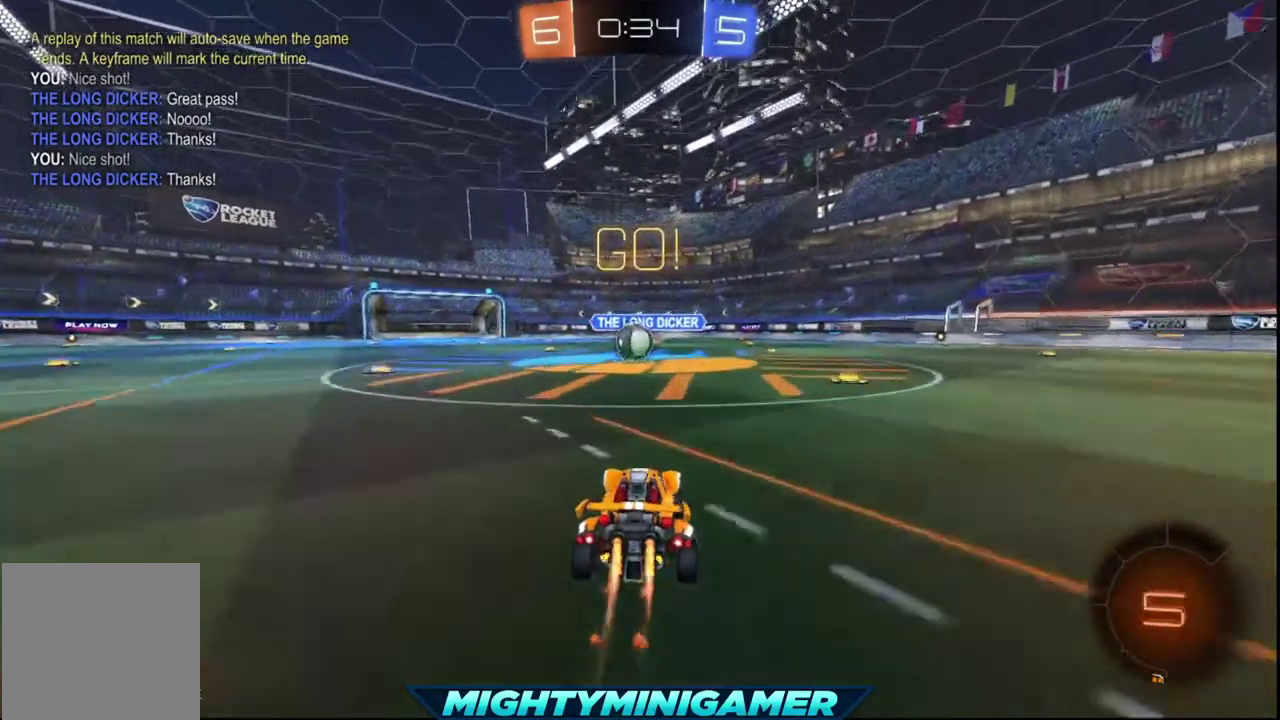
{"buttons": ["X", "R2"], "left_stick": "center", "right_stick": "center", "events": []}
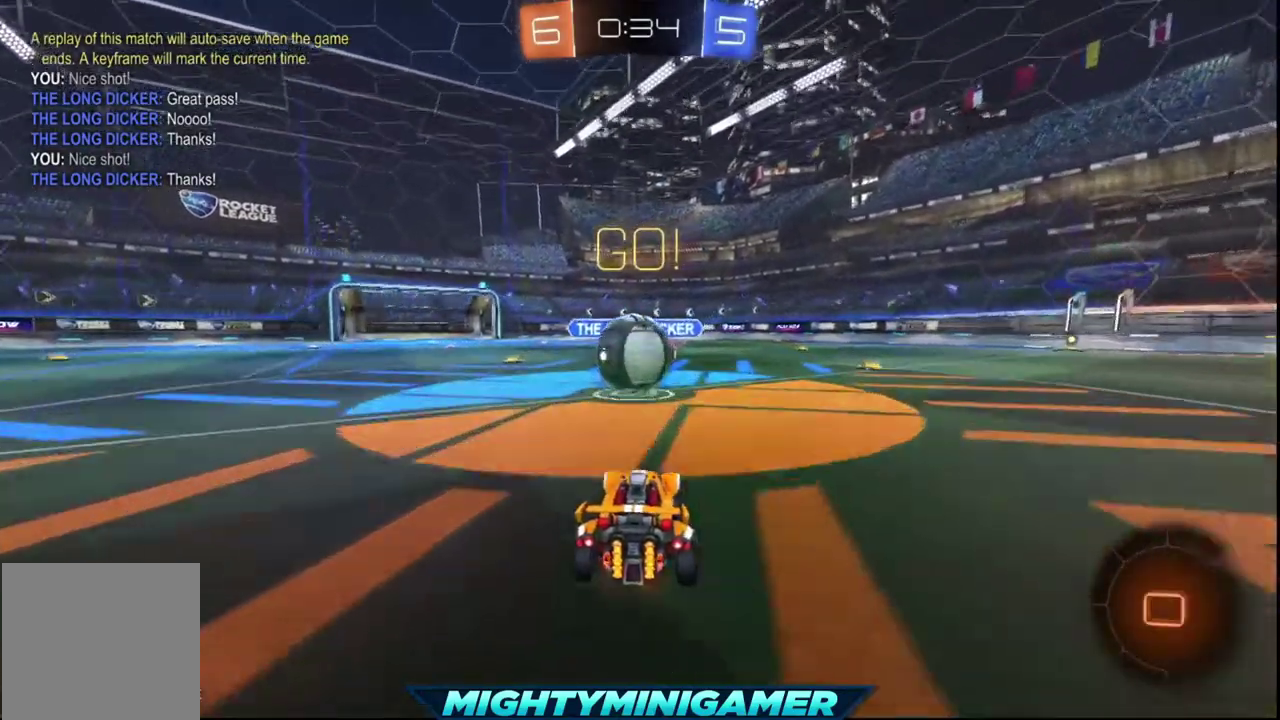
{"buttons": ["A", "R2", "L3"], "left_stick": "left", "right_stick": "center"}
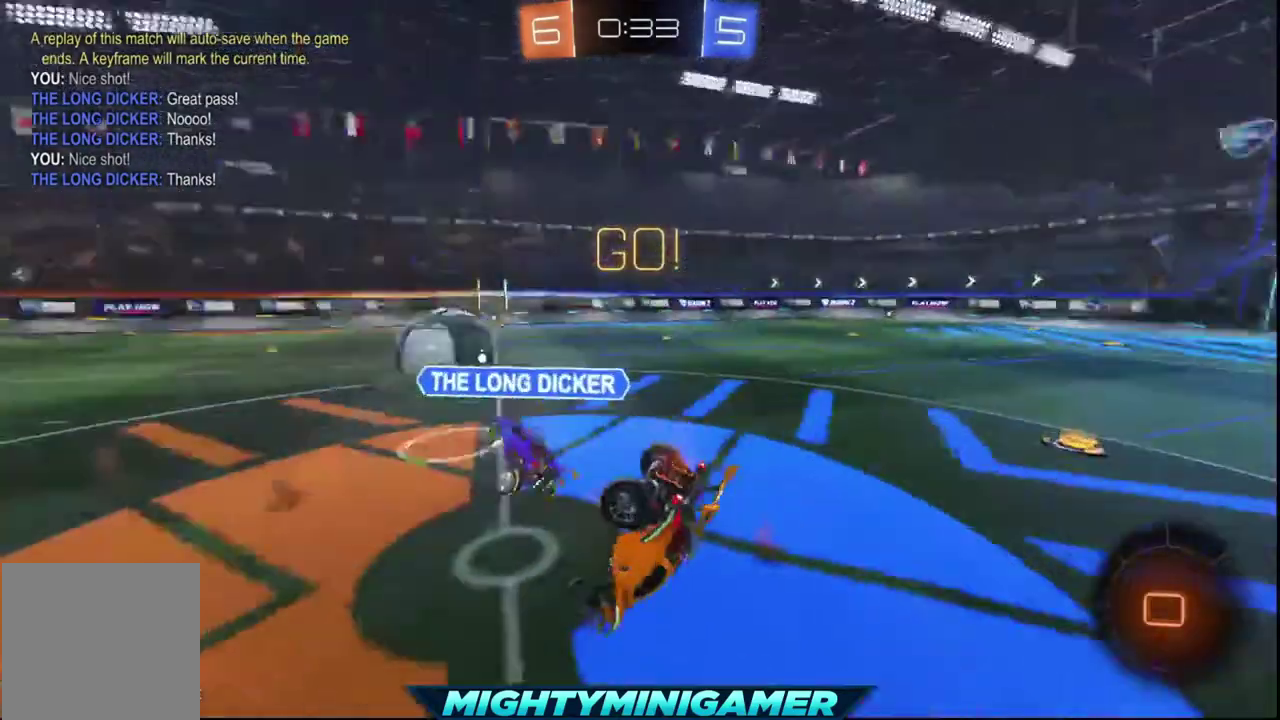
{"buttons": ["R2"], "left_stick": "right", "right_stick": "center"}
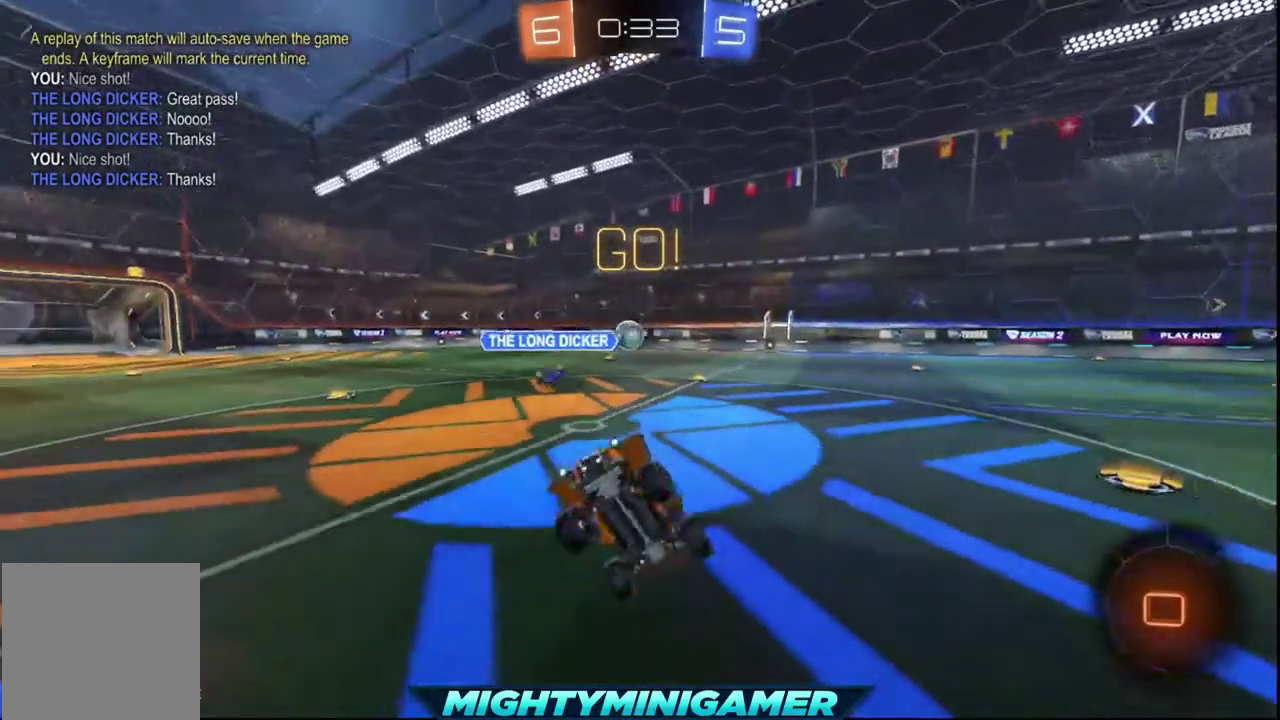
{"buttons": ["Y", "R2"], "left_stick": "center", "right_stick": "center", "events": [[160, "left_stick", "center"], [480, "Y", "down"]]}
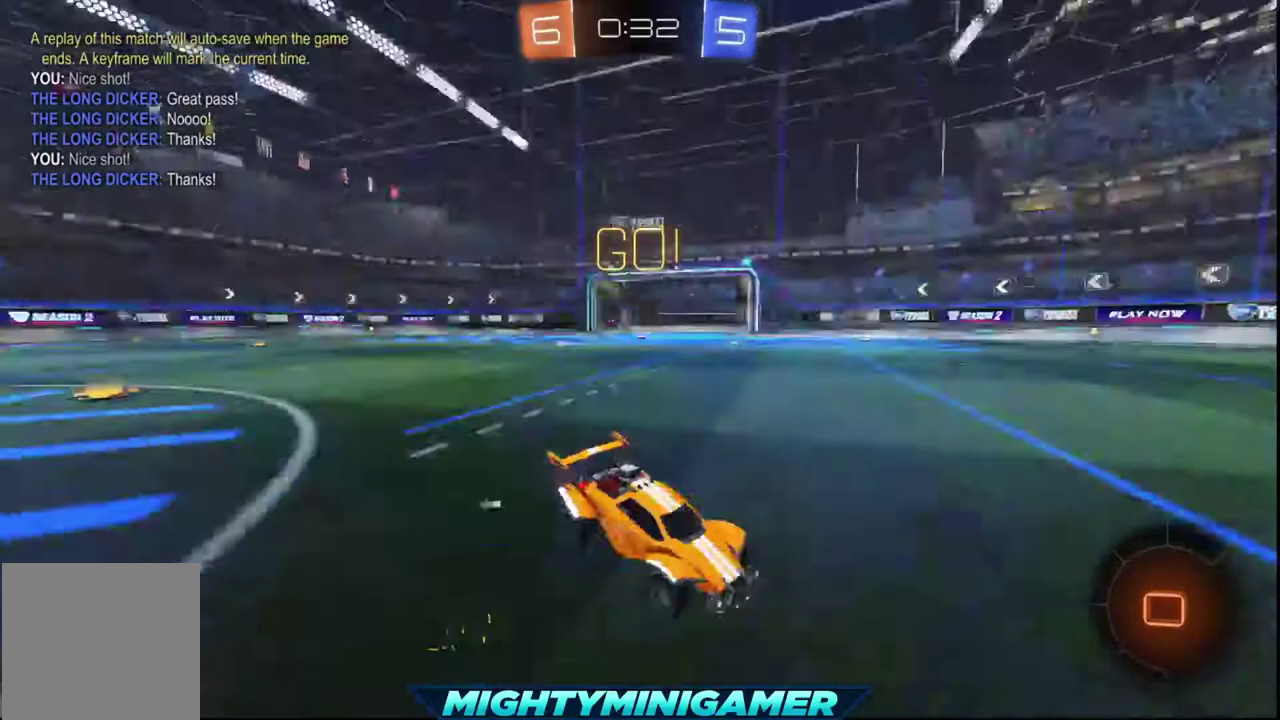
{"buttons": ["R2"], "left_stick": "right", "right_stick": "center", "events": [[80, "Y", "up"], [400, "left_stick", "right"]]}
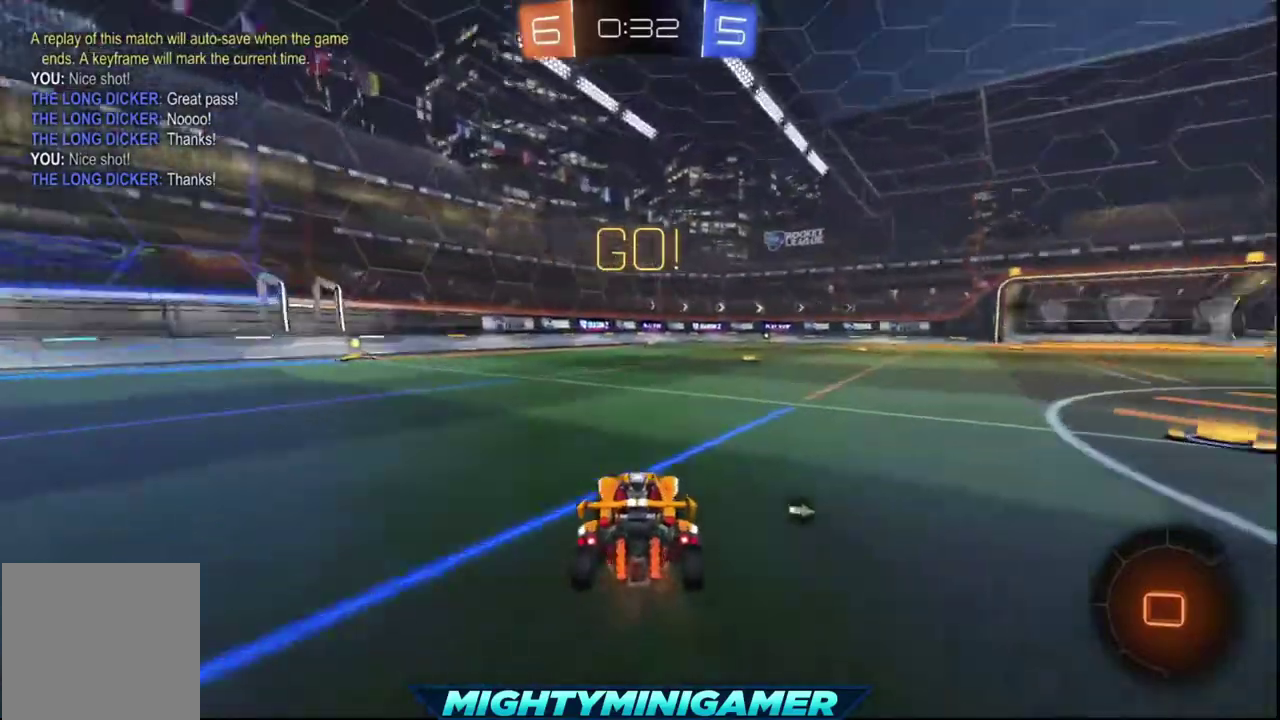
{"buttons": ["R2"], "left_stick": "right", "right_stick": "center", "events": [[200, "left_stick", "left"], [360, "left_stick", "center"], [520, "left_stick", "right"]]}
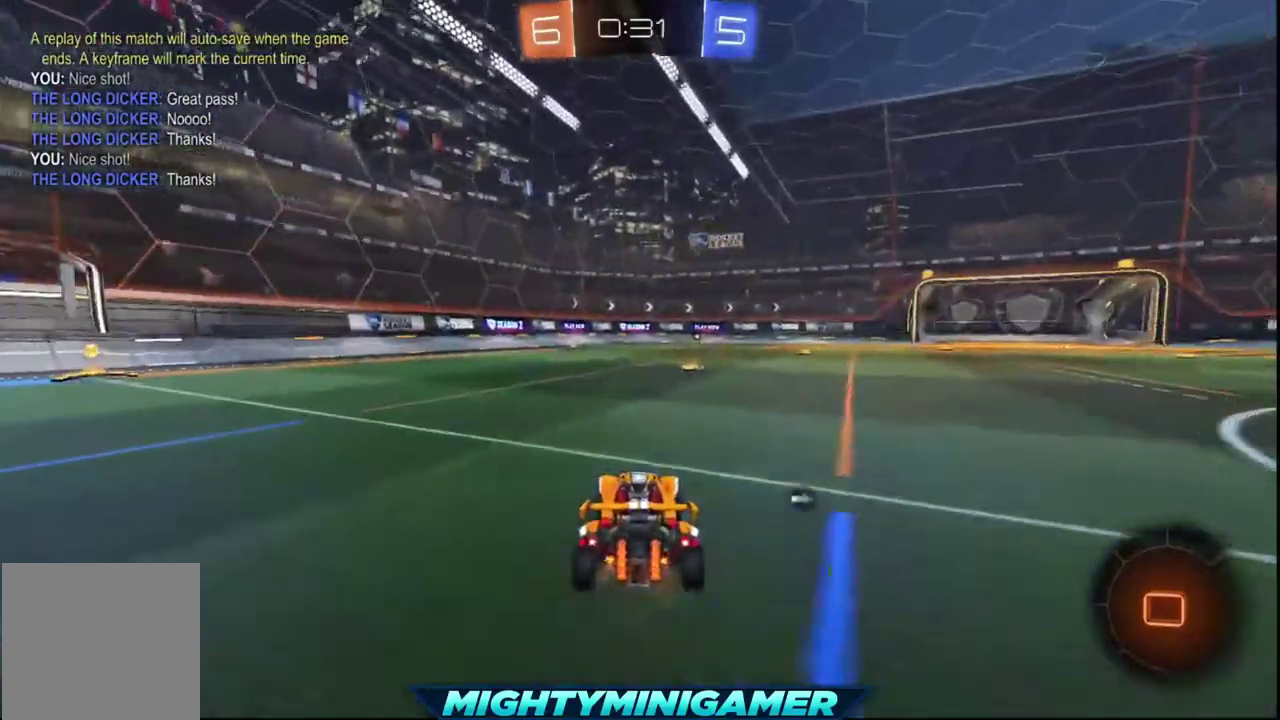
{"buttons": ["A", "R2"], "left_stick": "center", "right_stick": "center", "events": [[360, "left_stick", "center"], [480, "A", "down"]]}
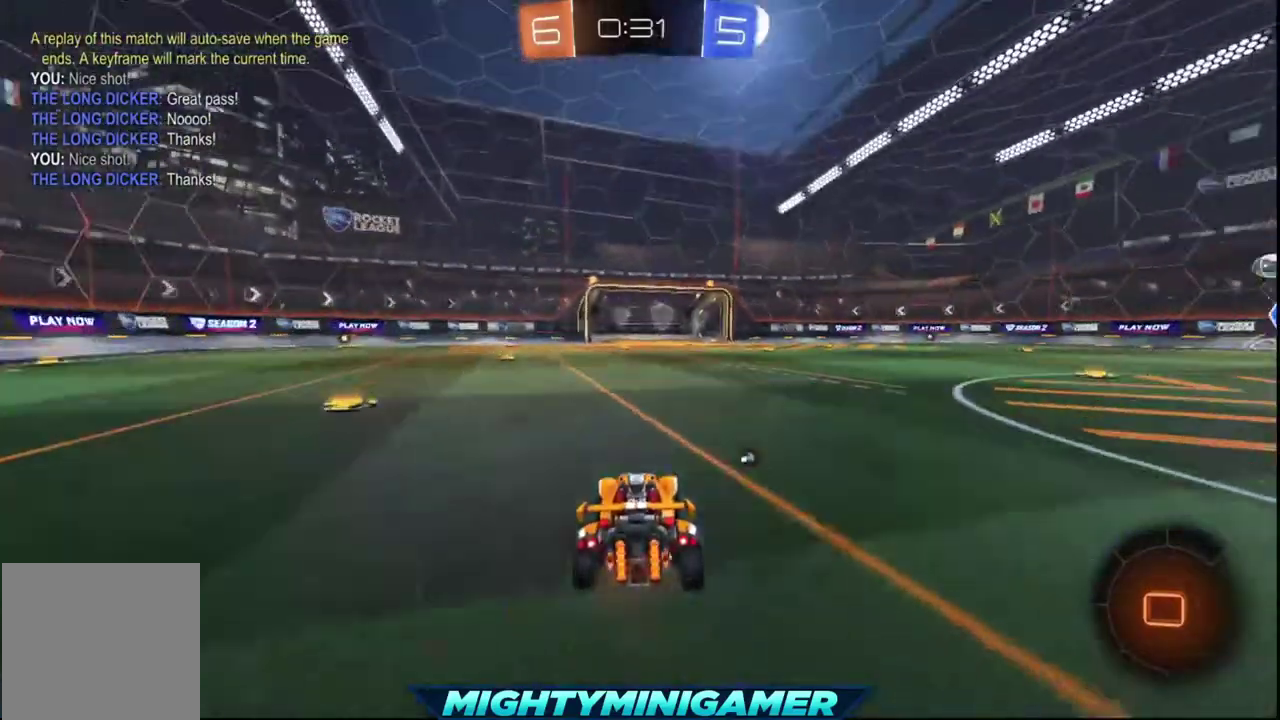
{"buttons": ["R2"], "left_stick": "center", "right_stick": "center", "events": [[80, "left_stick", "up"], [120, "A", "up"], [200, "A", "down"], [280, "A", "up"], [320, "left_stick", "center"]]}
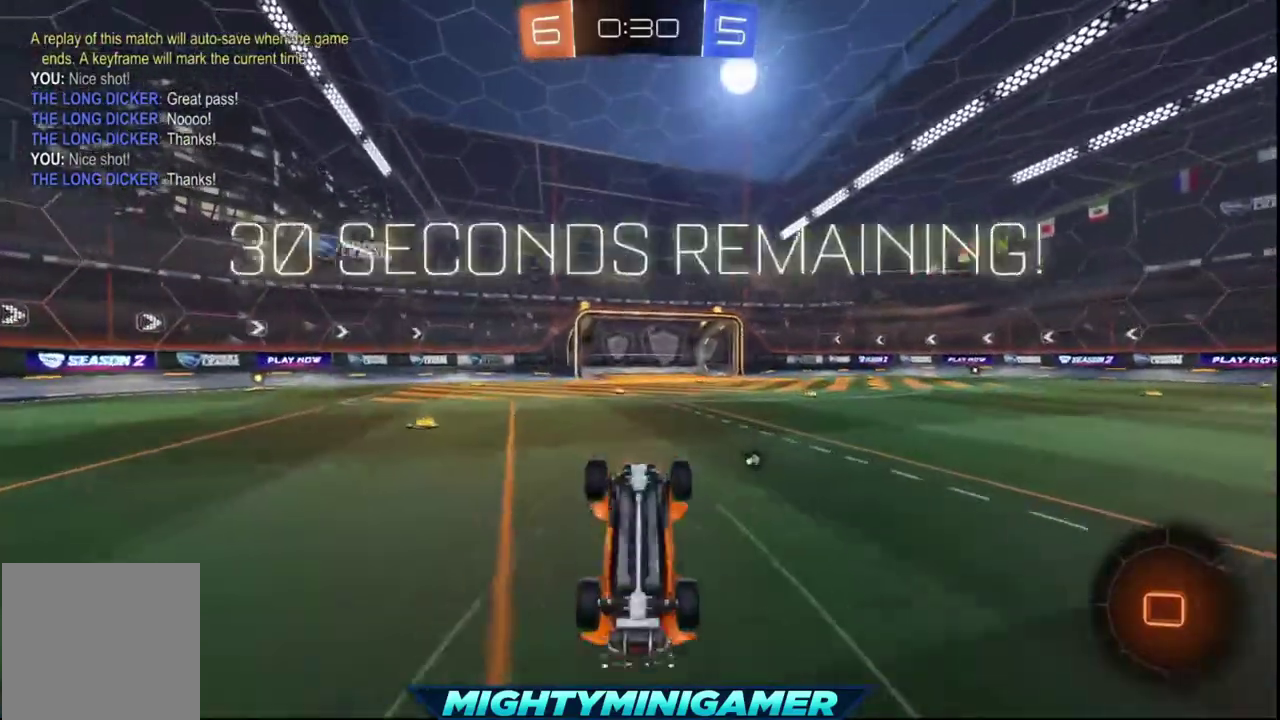
{"buttons": ["R2"], "left_stick": "center", "right_stick": "center", "events": [[360, "left_stick", "left"], [440, "left_stick", "center"]]}
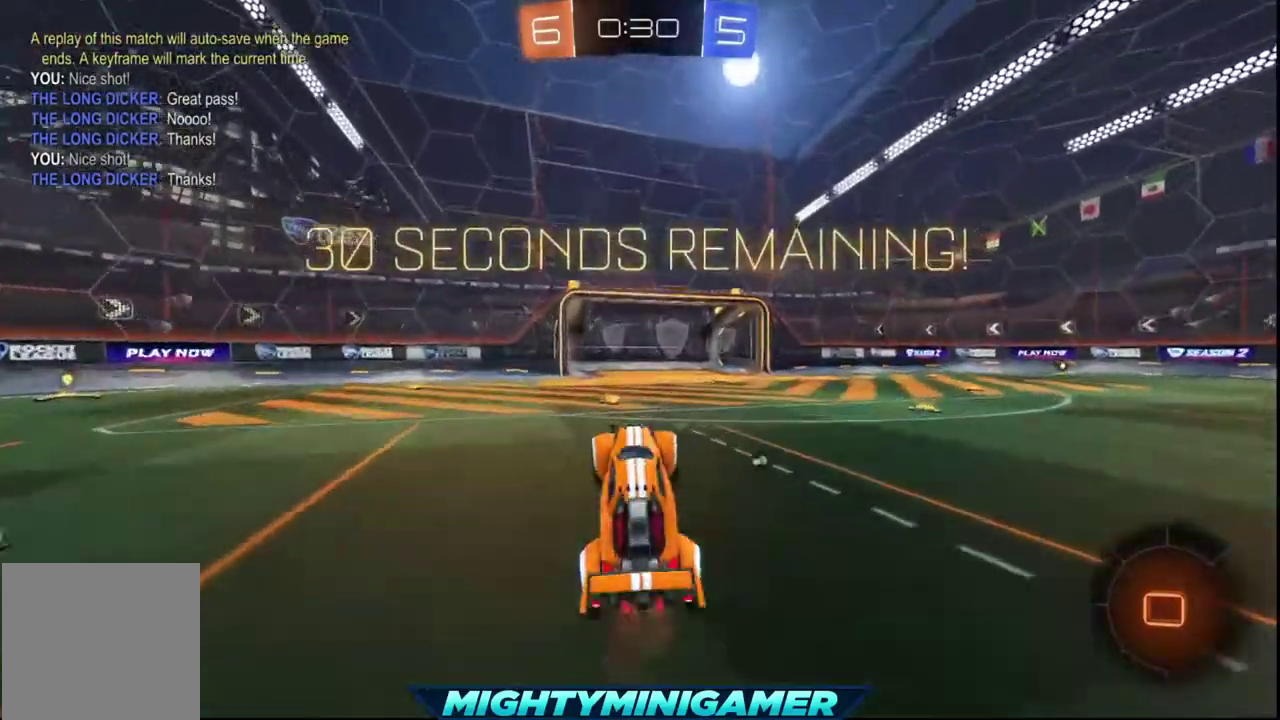
{"buttons": ["Y", "R2"], "left_stick": "center", "right_stick": "center", "events": [[160, "left_stick", "left"], [280, "left_stick", "center"], [480, "Y", "down"]]}